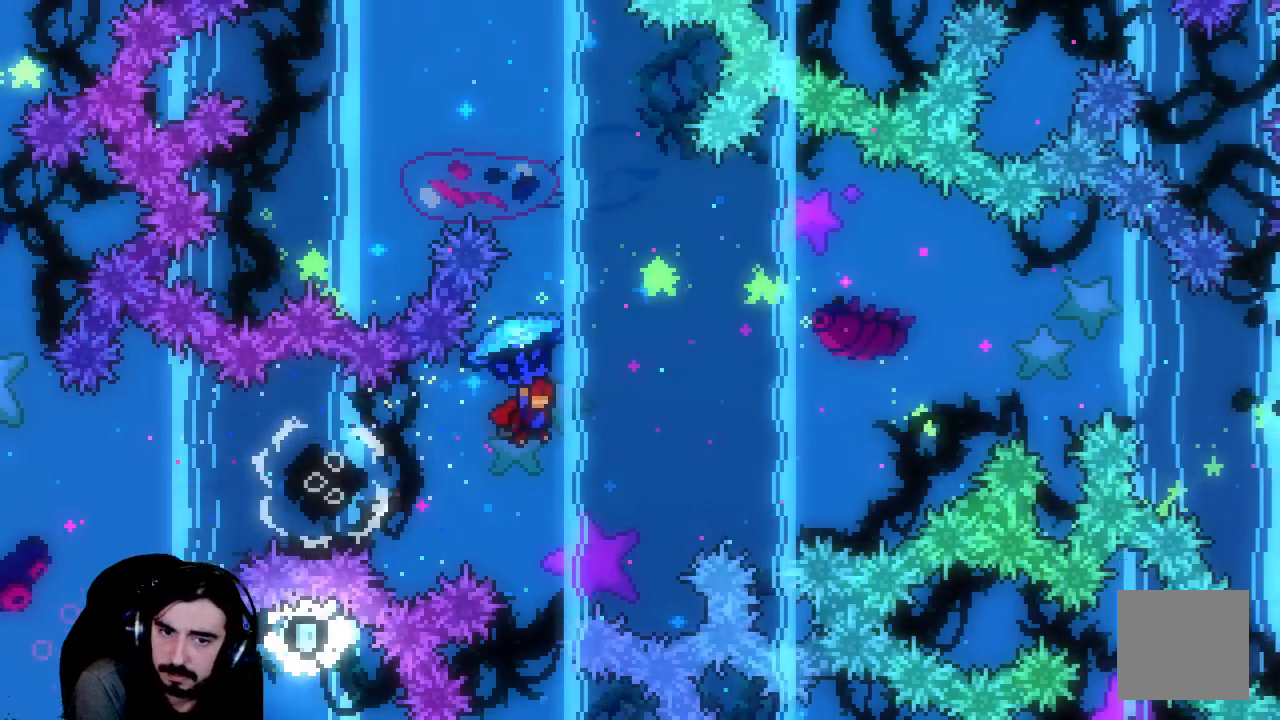
Gameplay with a controller (Xbox layout); each line is a JSON object with the inputs held at the frame after it. "events" lists button and stick changes between this image and that frame as [ms after this image, input, new state], when the widget could be followed in between. Not read: L3 R3 right_stick.
{"buttons": ["R2", "DPAD_RIGHT"], "left_stick": "center", "events": []}
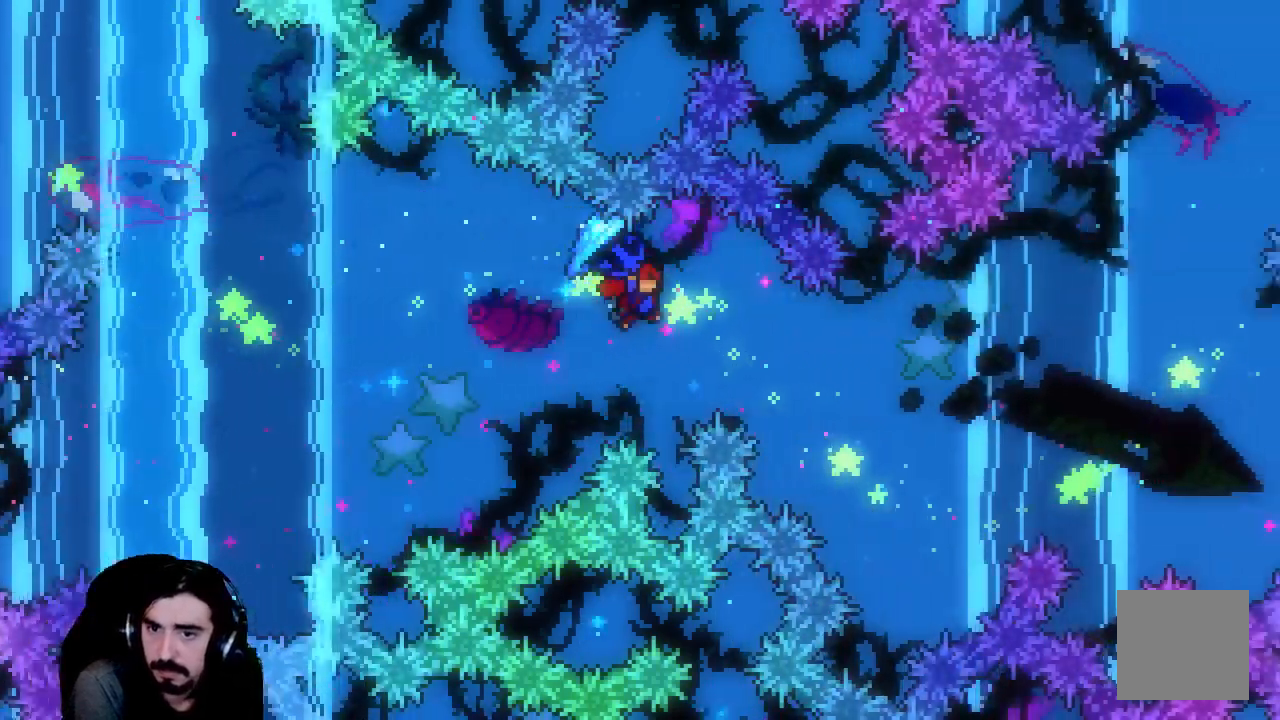
{"buttons": ["X", "R2", "DPAD_UP", "DPAD_RIGHT"], "left_stick": "center", "events": [[350, "R2", "up"], [367, "DPAD_UP", "down"], [483, "R2", "down"], [483, "X", "down"]]}
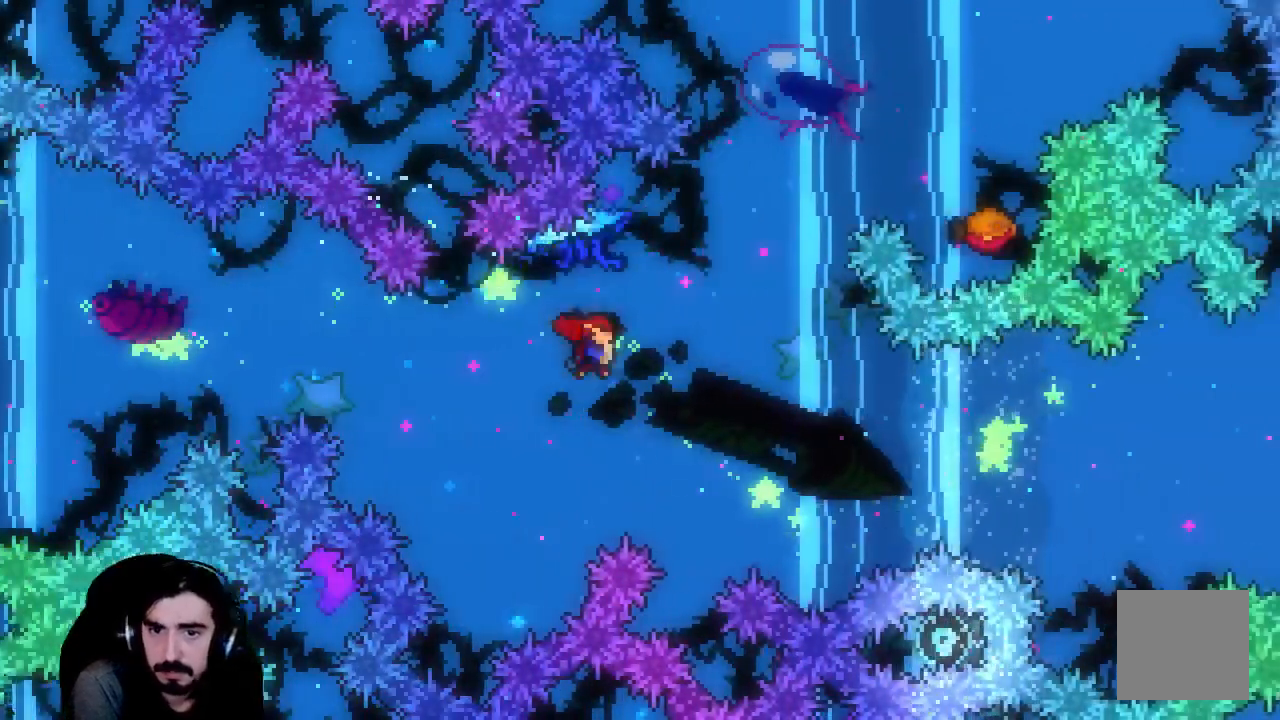
{"buttons": ["X", "R2", "DPAD_UP", "DPAD_RIGHT"], "left_stick": "center", "events": []}
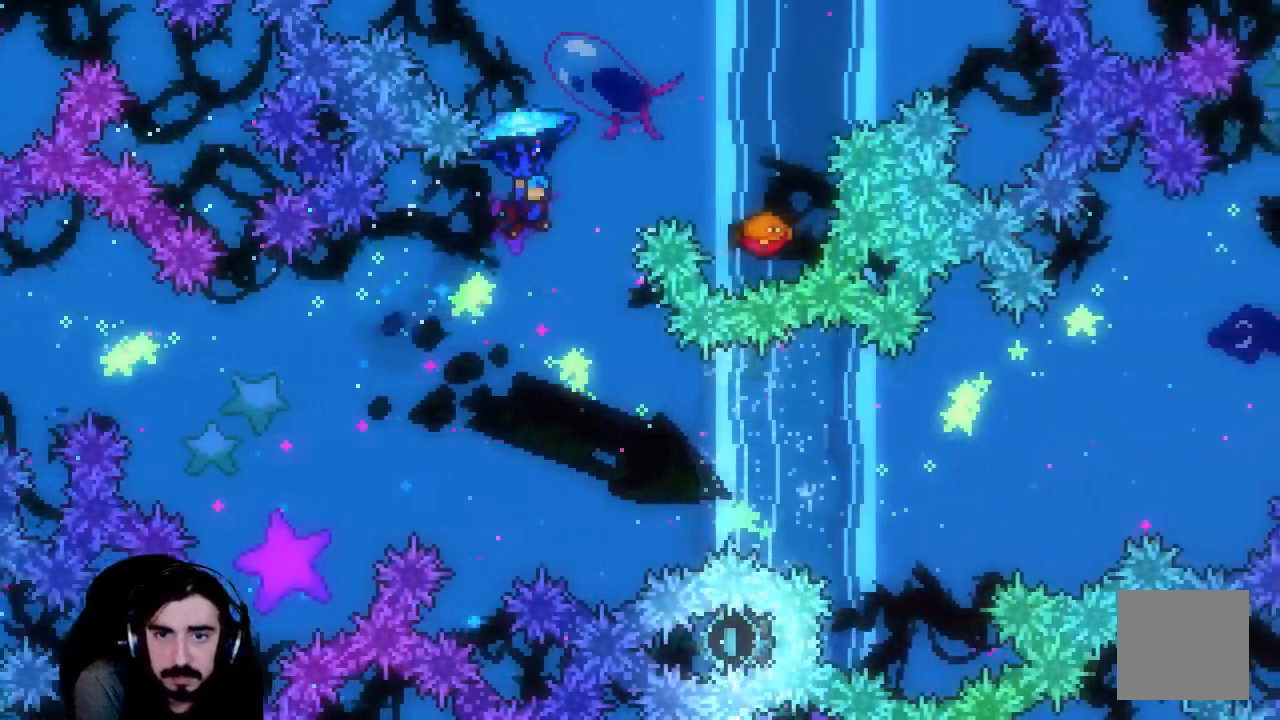
{"buttons": ["R2", "DPAD_LEFT"], "left_stick": "center", "events": [[183, "DPAD_RIGHT", "up"], [200, "DPAD_UP", "up"], [233, "X", "up"], [267, "DPAD_LEFT", "down"]]}
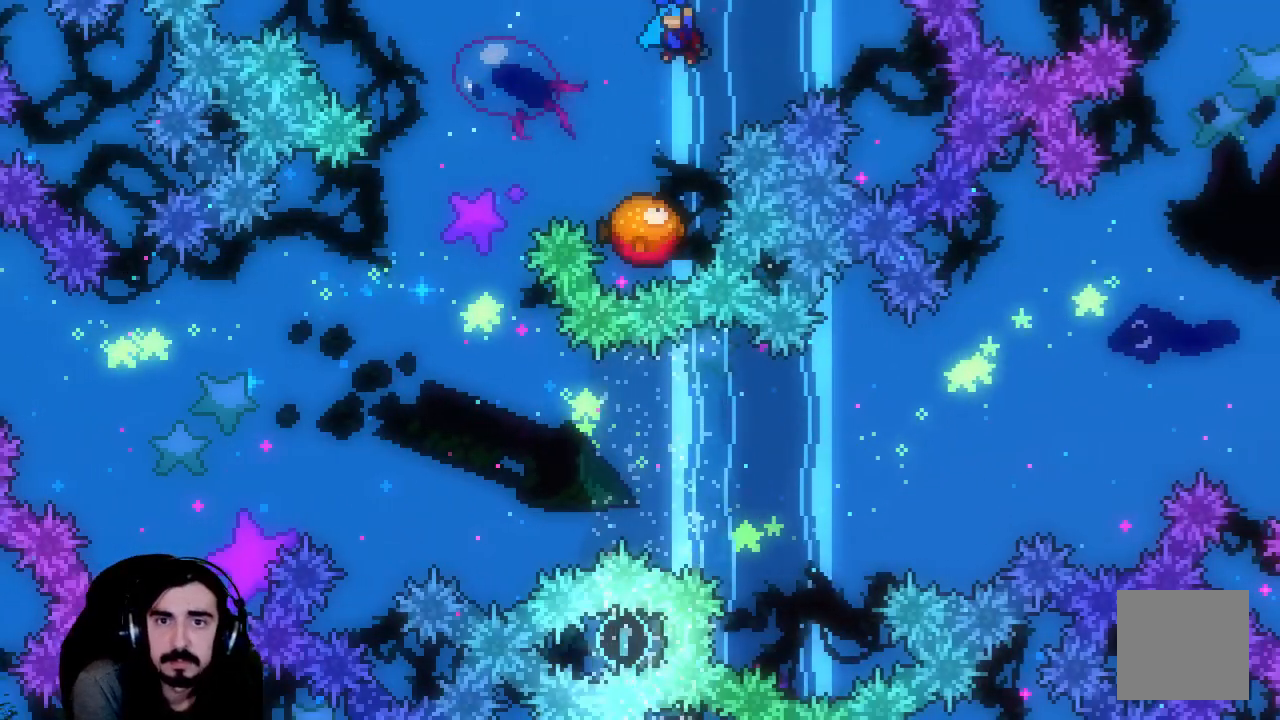
{"buttons": ["R2", "DPAD_LEFT"], "left_stick": "center", "events": []}
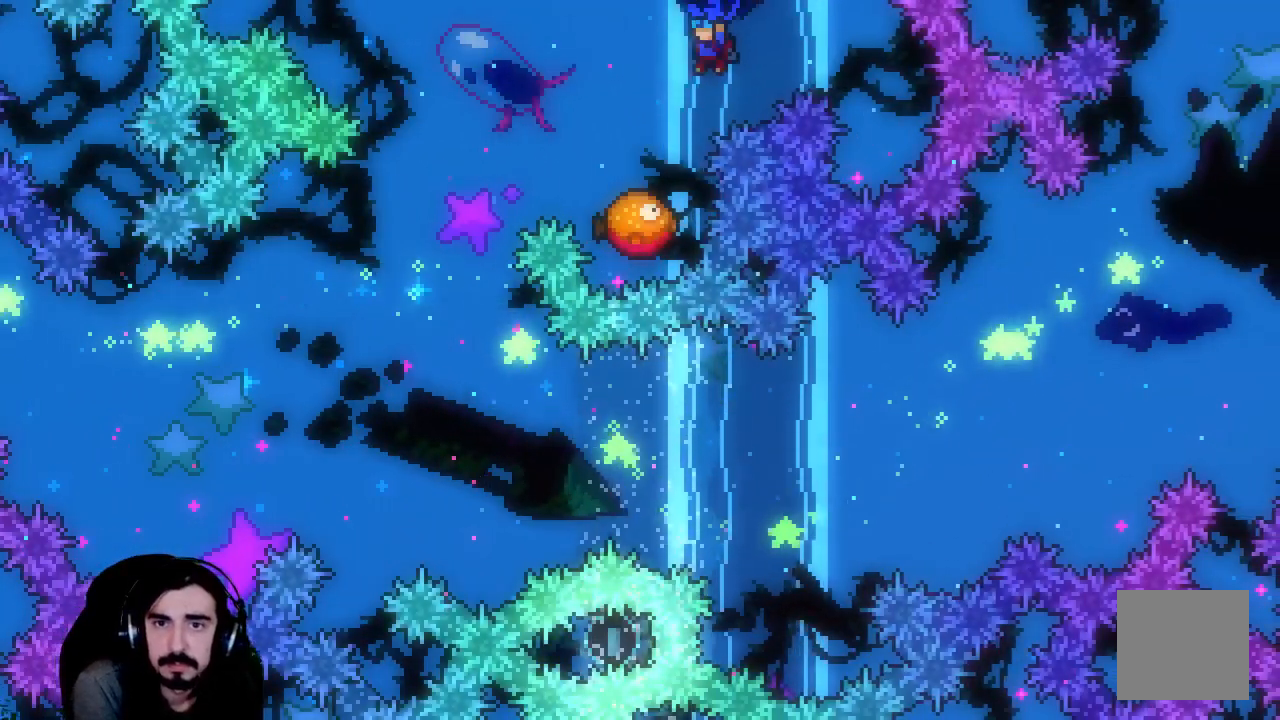
{"buttons": ["A", "R2", "DPAD_RIGHT"], "left_stick": "center", "events": [[167, "DPAD_LEFT", "up"], [250, "DPAD_RIGHT", "down"], [450, "A", "down"]]}
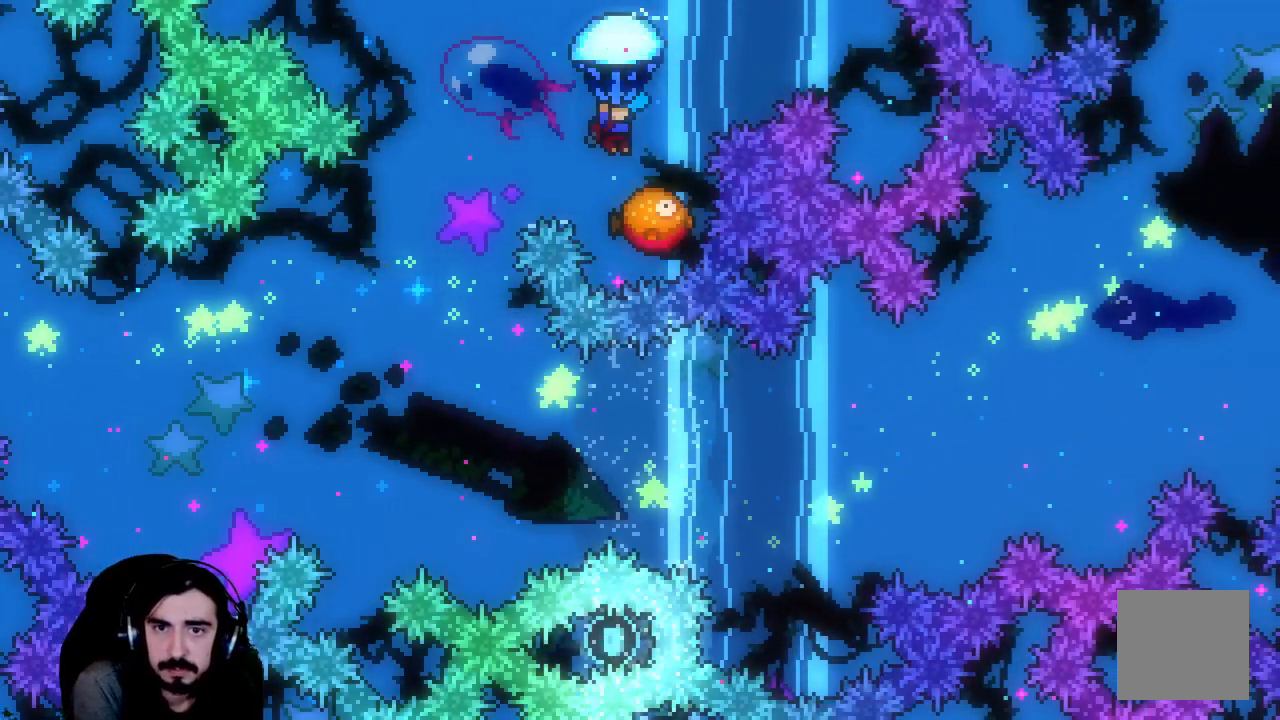
{"buttons": [], "left_stick": "center", "events": [[17, "DPAD_RIGHT", "up"], [233, "DPAD_RIGHT", "down"], [267, "A", "up"], [283, "R2", "up"], [450, "DPAD_RIGHT", "up"]]}
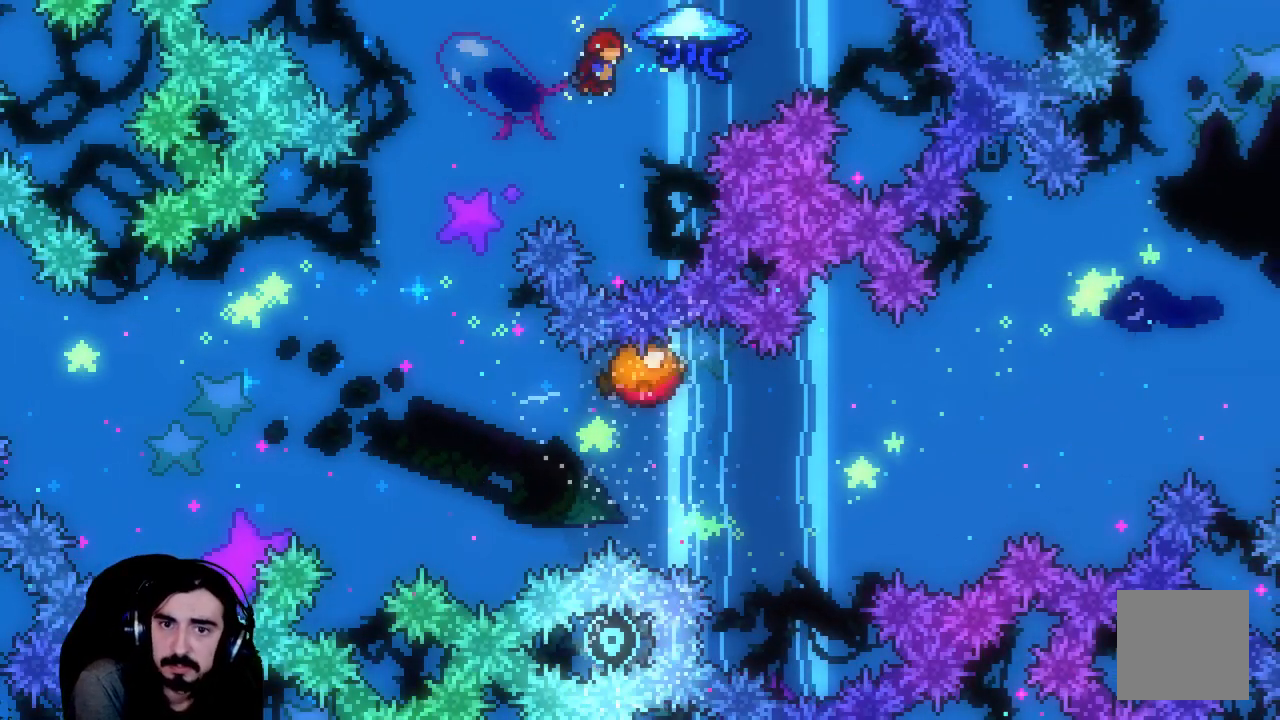
{"buttons": ["DPAD_UP", "DPAD_LEFT"], "left_stick": "center", "events": [[217, "DPAD_LEFT", "down"], [417, "DPAD_UP", "down"]]}
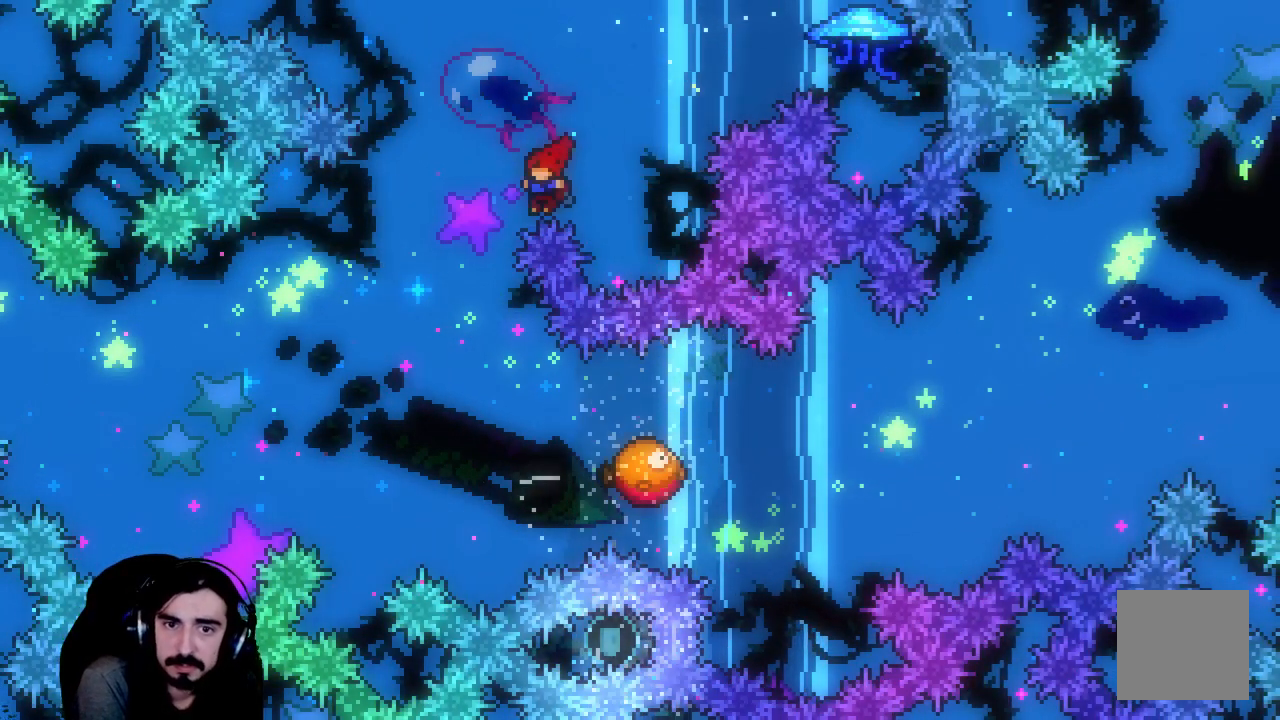
{"buttons": [], "left_stick": "center", "events": [[33, "X", "down"], [67, "DPAD_UP", "up"], [133, "DPAD_LEFT", "up"], [167, "X", "up"]]}
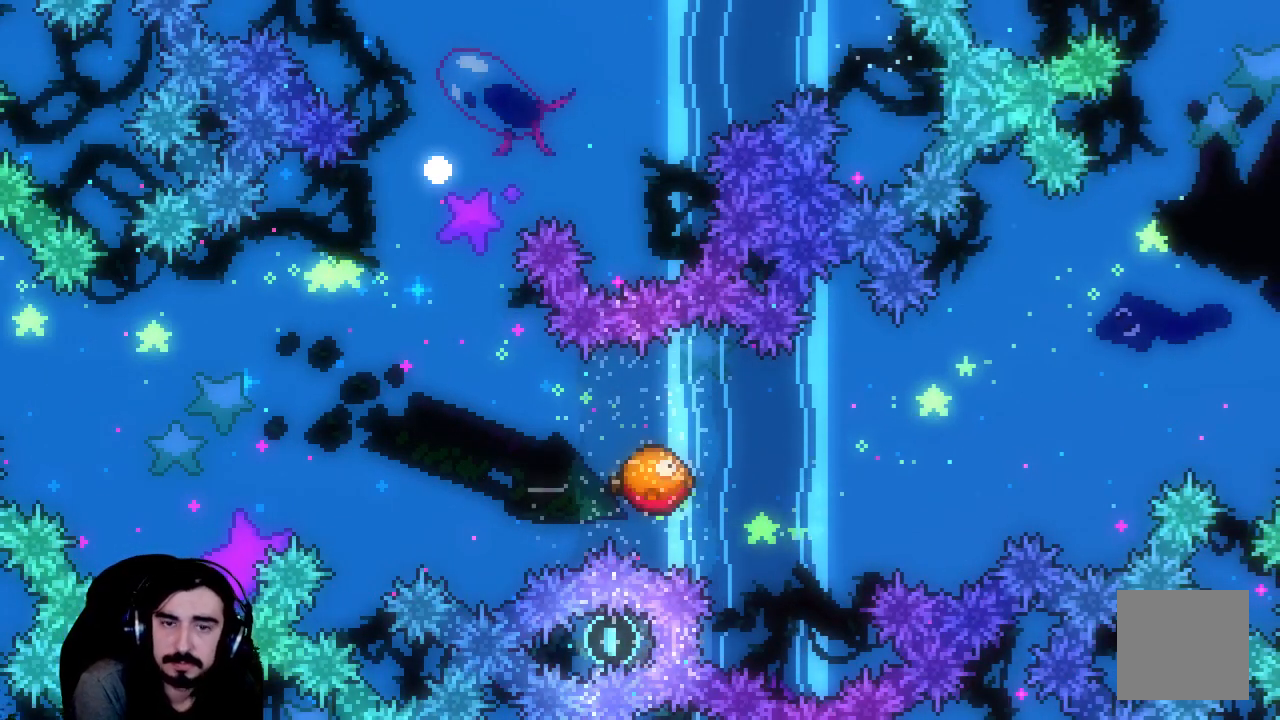
{"buttons": [], "left_stick": "center", "events": []}
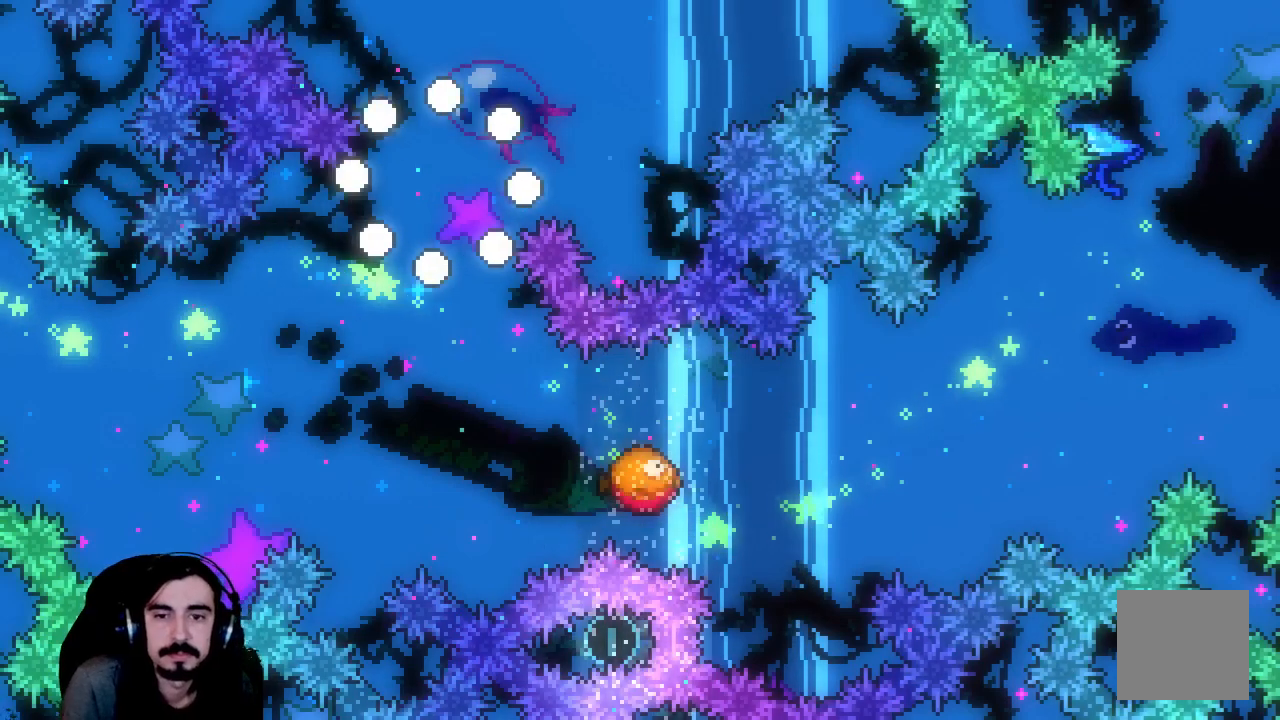
{"buttons": [], "left_stick": "center", "events": []}
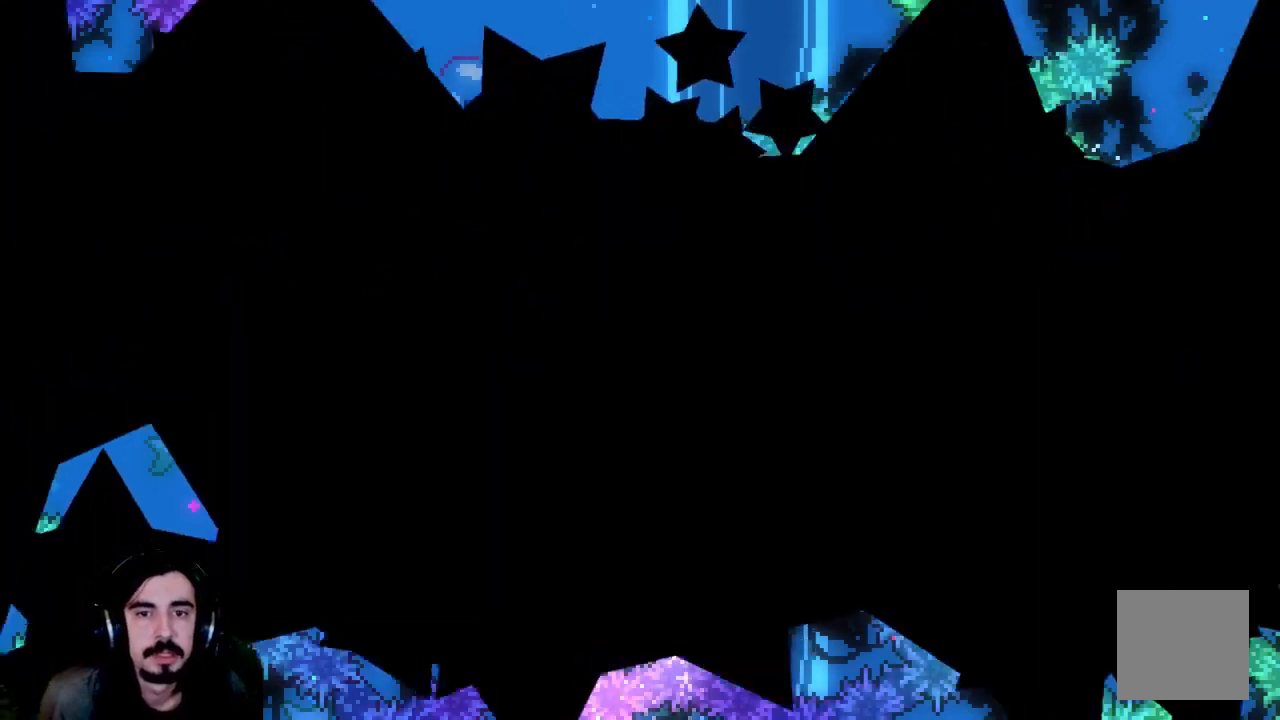
{"buttons": ["R2"], "left_stick": "center", "events": [[250, "R2", "down"]]}
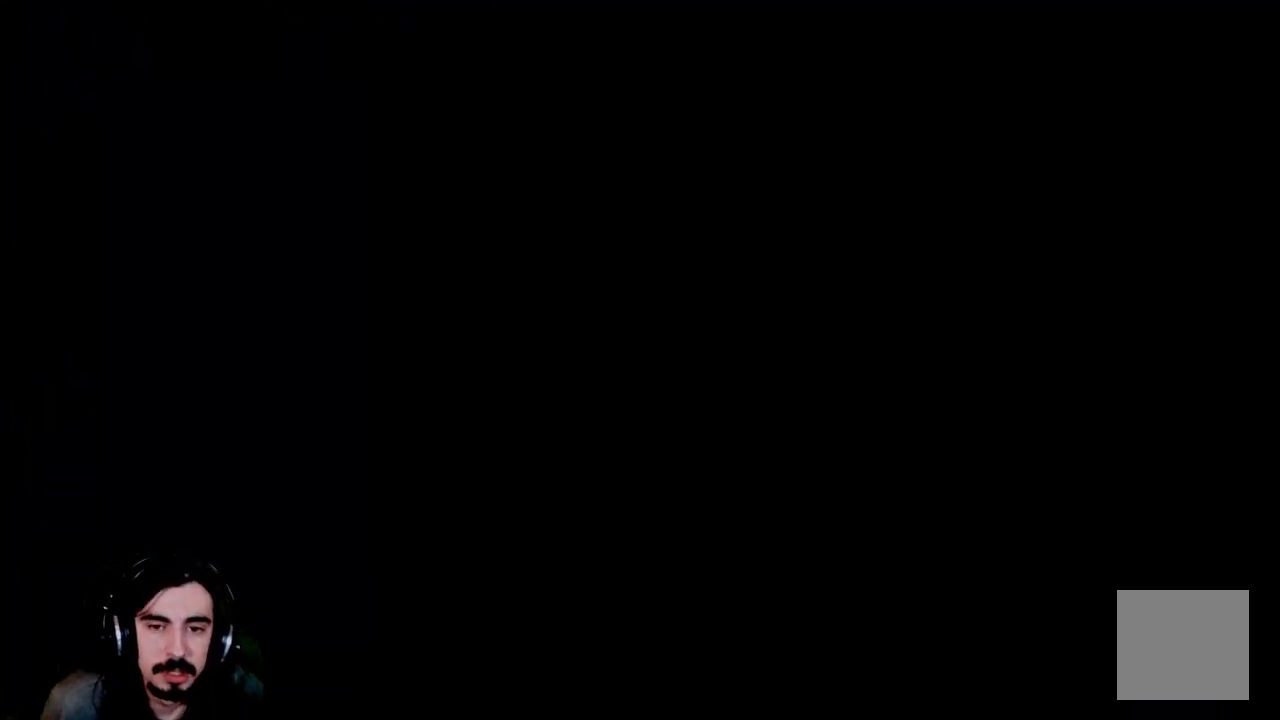
{"buttons": ["R2"], "left_stick": "center", "events": []}
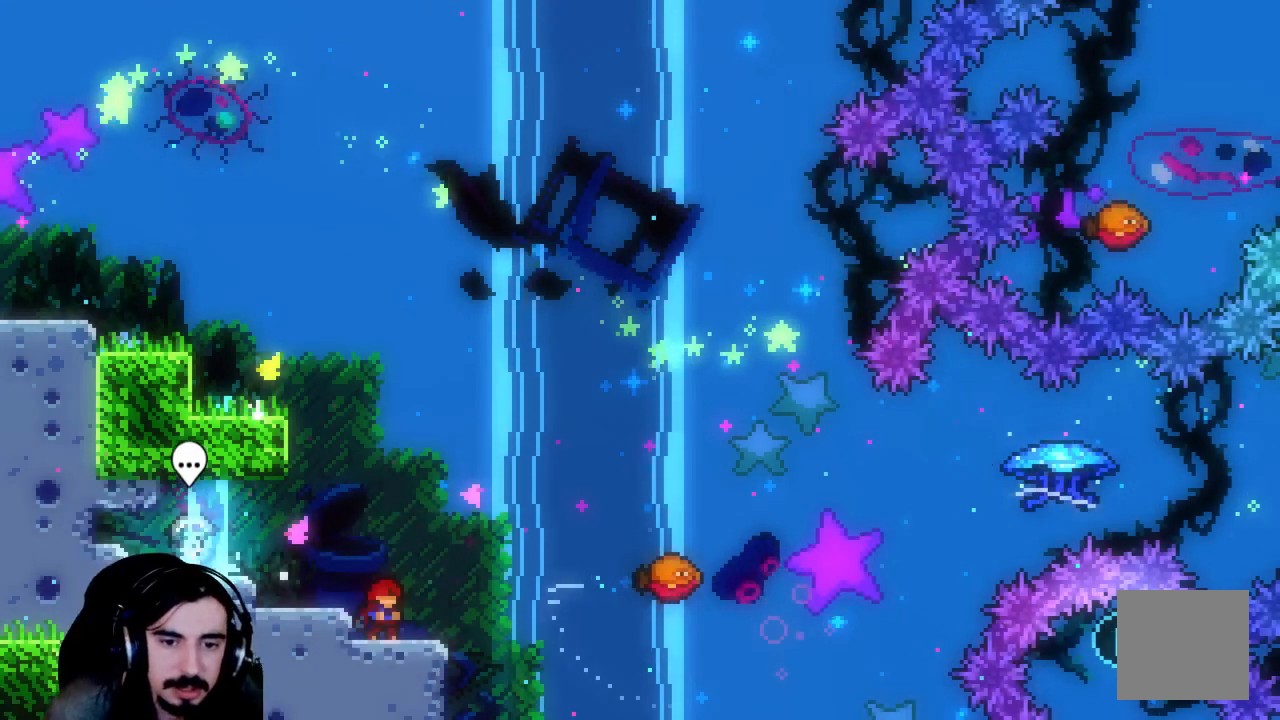
{"buttons": ["R2", "DPAD_UP", "DPAD_RIGHT"], "left_stick": "center", "events": [[117, "DPAD_RIGHT", "down"], [233, "DPAD_UP", "down"], [250, "A", "down"], [450, "A", "up"]]}
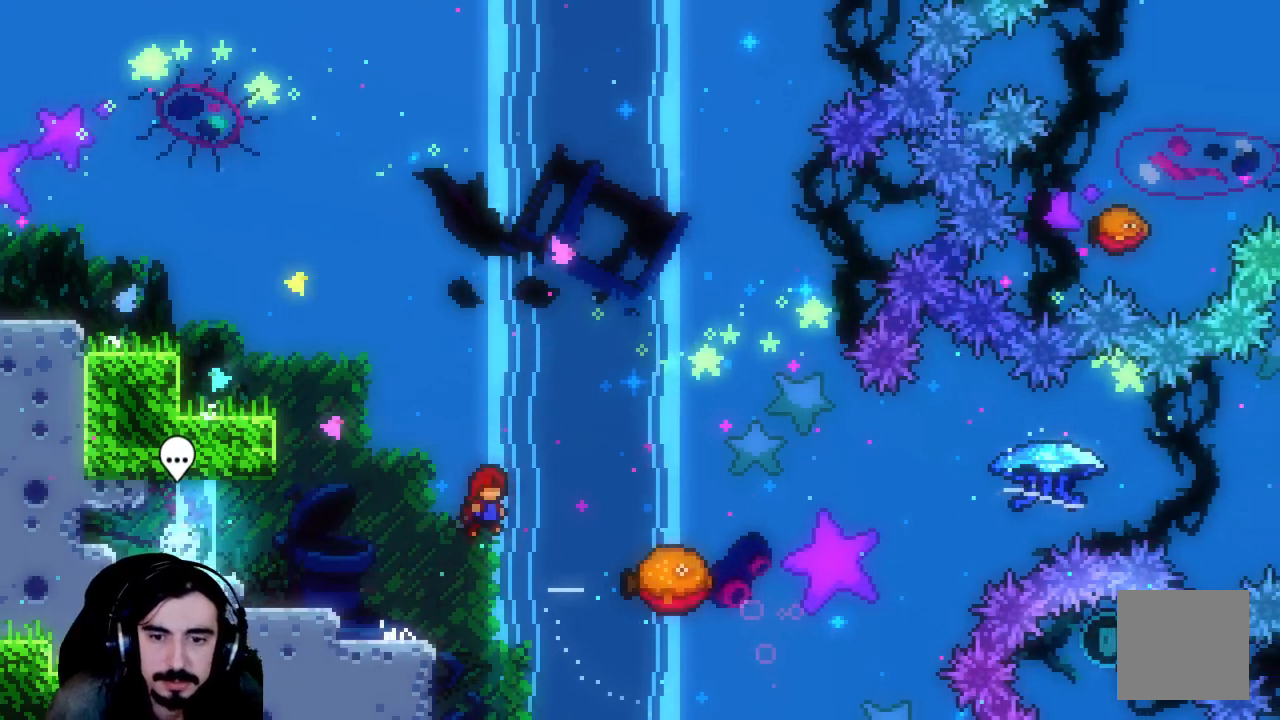
{"buttons": ["R2"], "left_stick": "center", "events": [[33, "X", "down"], [267, "X", "up"], [433, "DPAD_UP", "up"], [483, "DPAD_RIGHT", "up"]]}
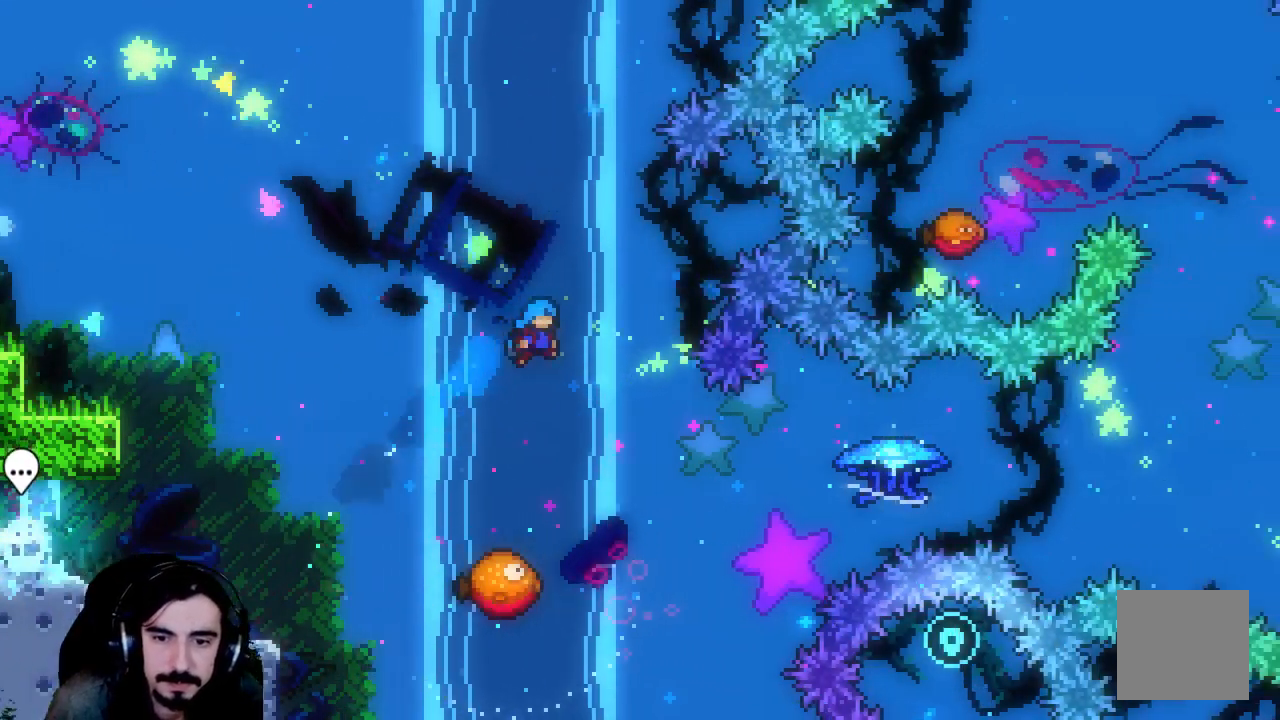
{"buttons": ["R2"], "left_stick": "center", "events": []}
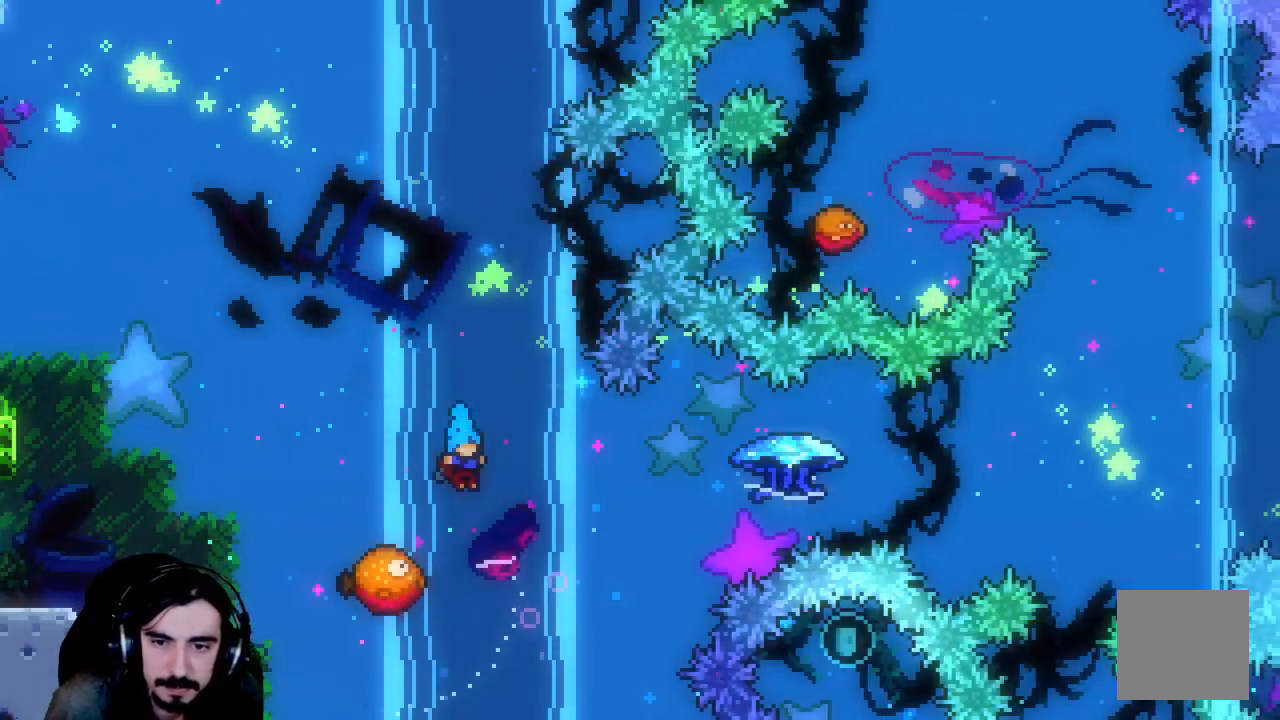
{"buttons": ["R2", "DPAD_RIGHT"], "left_stick": "center", "events": [[83, "DPAD_RIGHT", "down"]]}
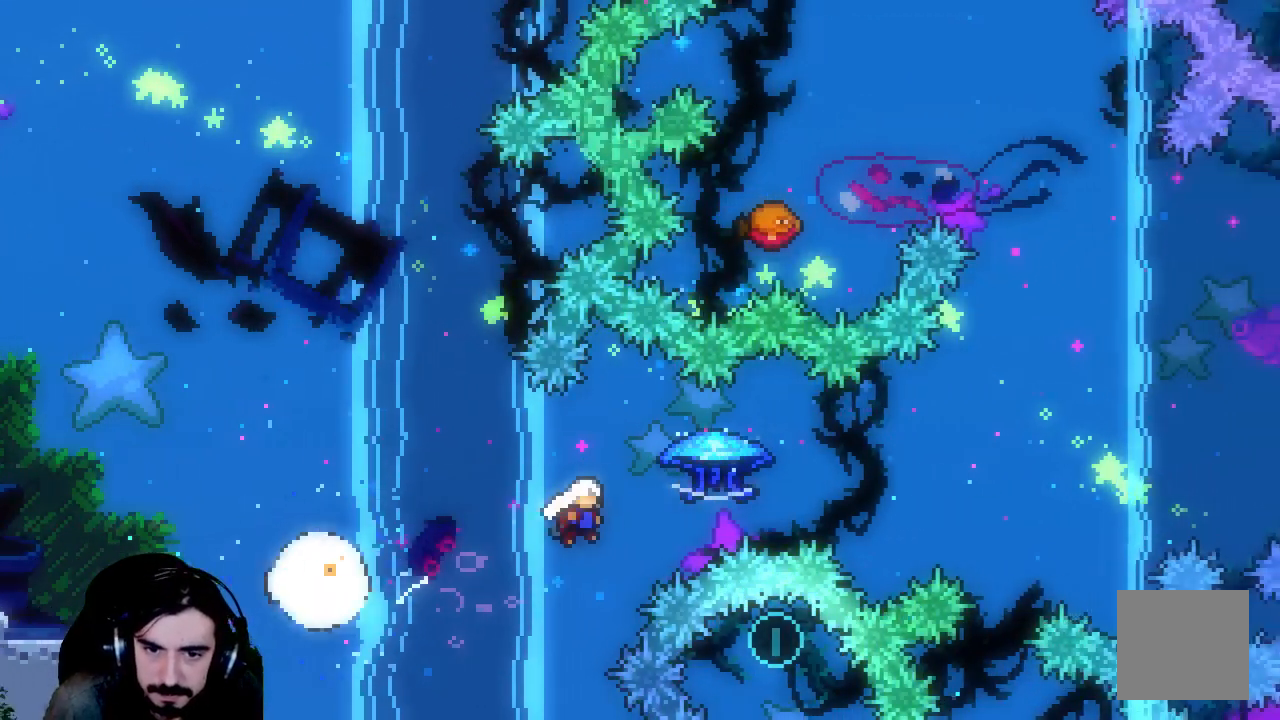
{"buttons": ["R2", "DPAD_RIGHT"], "left_stick": "center", "events": []}
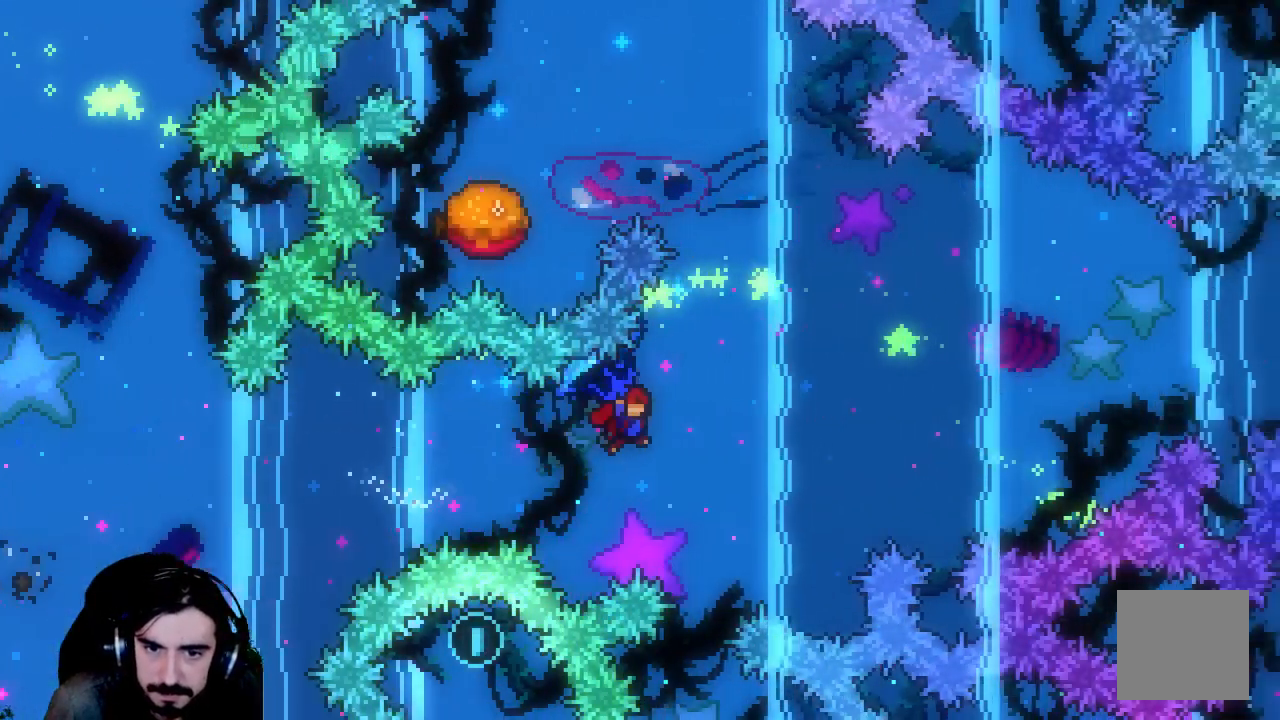
{"buttons": ["X", "R2", "DPAD_UP"], "left_stick": "center", "events": [[50, "R2", "up"], [67, "DPAD_RIGHT", "up"], [117, "DPAD_UP", "down"], [200, "X", "down"], [217, "R2", "down"]]}
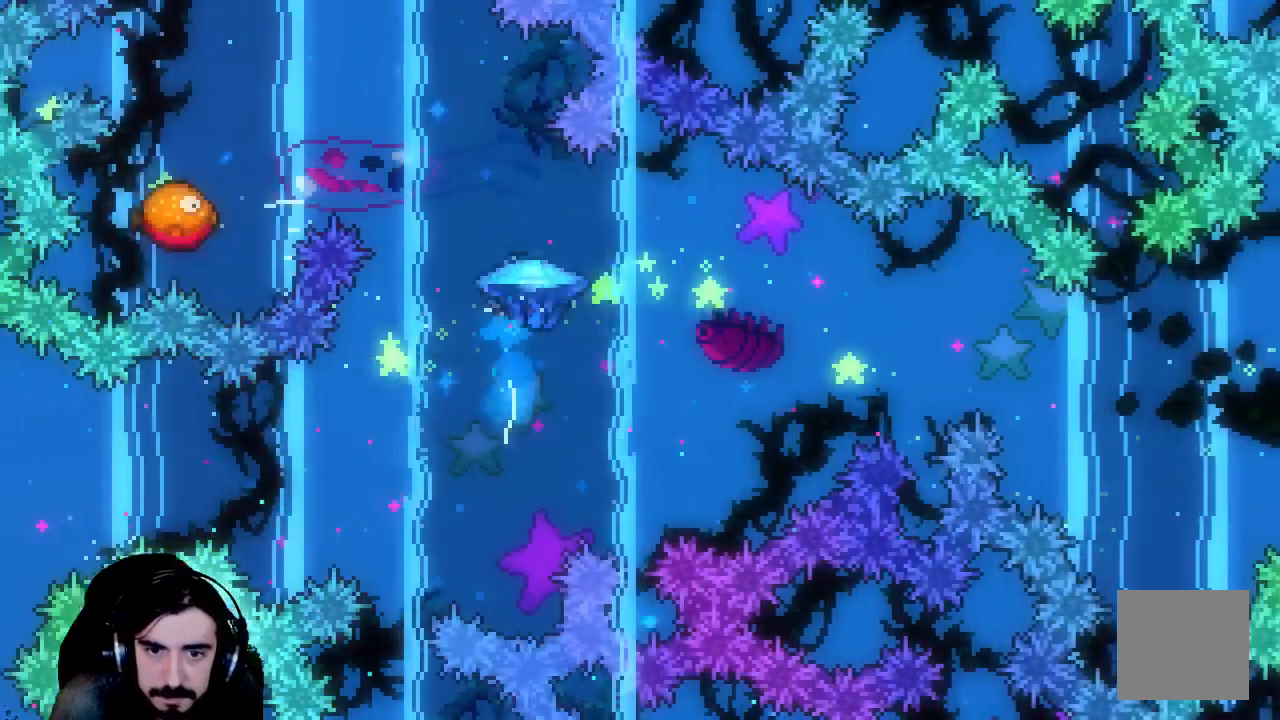
{"buttons": ["X", "R2", "DPAD_UP", "DPAD_LEFT"], "left_stick": "center", "events": [[67, "DPAD_LEFT", "down"]]}
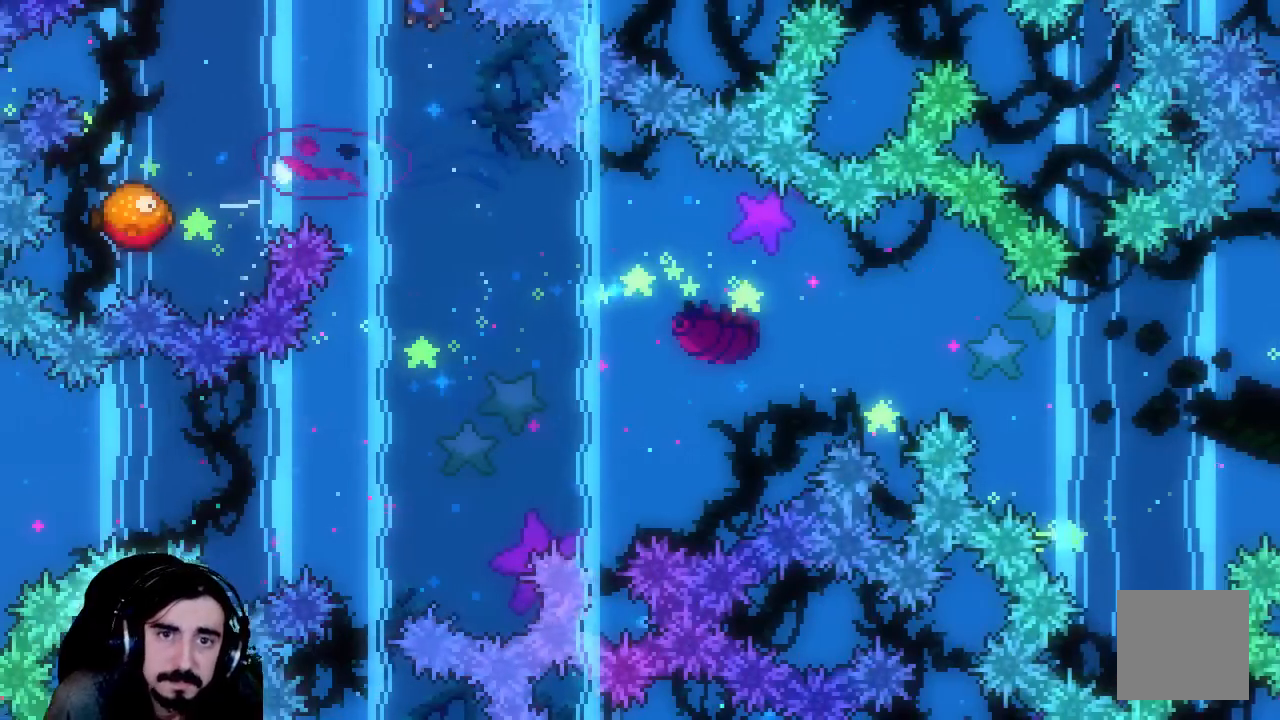
{"buttons": ["X", "R2"], "left_stick": "center", "events": [[300, "DPAD_LEFT", "up"], [317, "DPAD_UP", "up"]]}
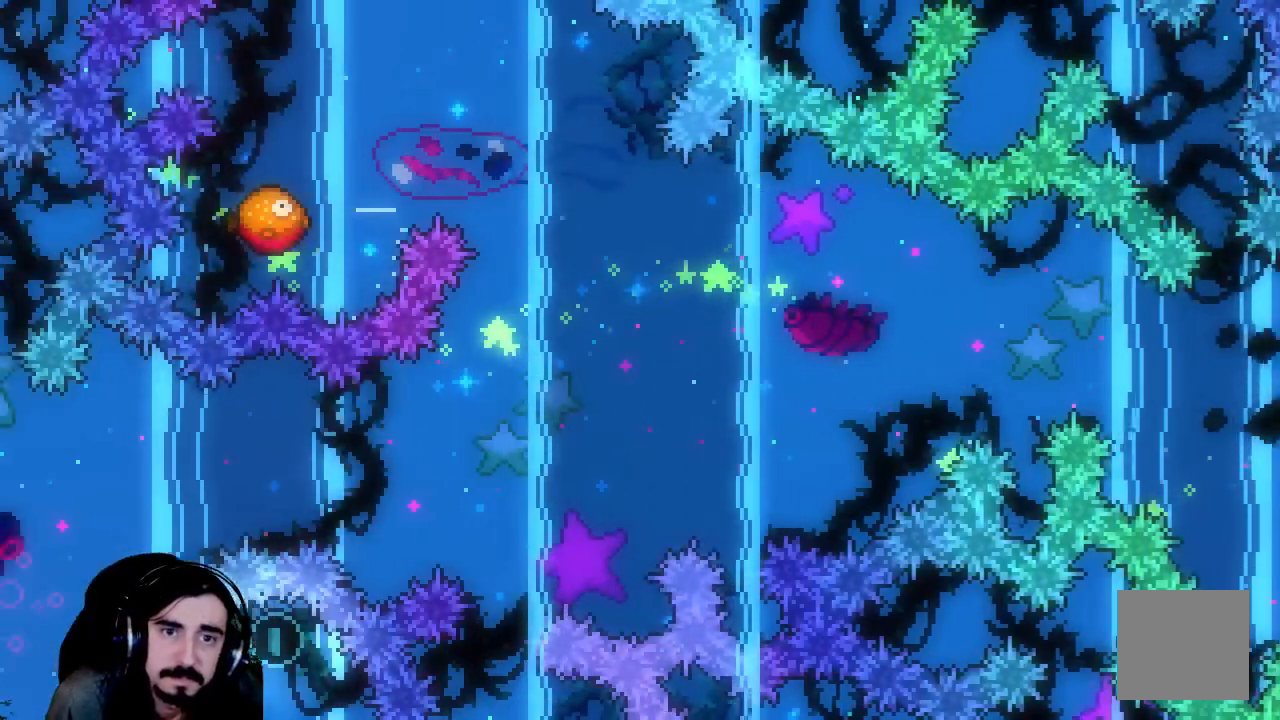
{"buttons": ["R2", "DPAD_LEFT"], "left_stick": "center", "events": [[17, "X", "up"], [333, "DPAD_LEFT", "down"]]}
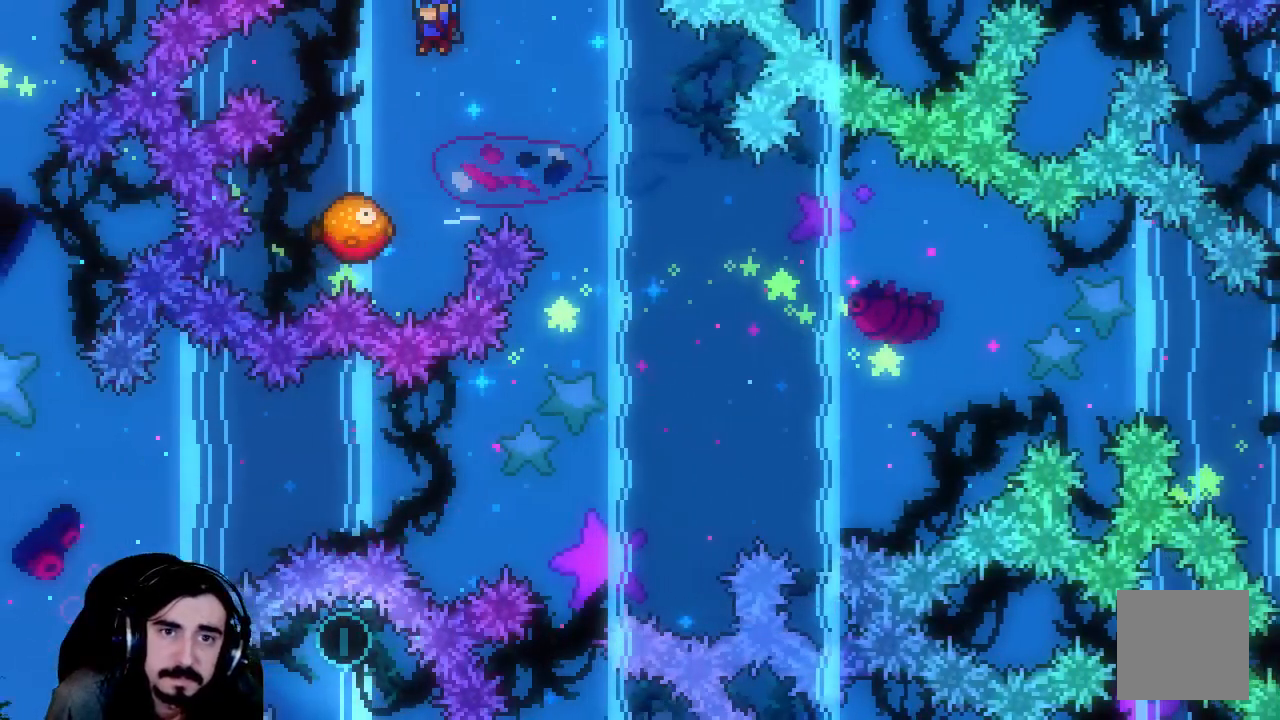
{"buttons": ["R2", "DPAD_LEFT"], "left_stick": "center", "events": [[17, "DPAD_LEFT", "up"], [333, "DPAD_LEFT", "down"]]}
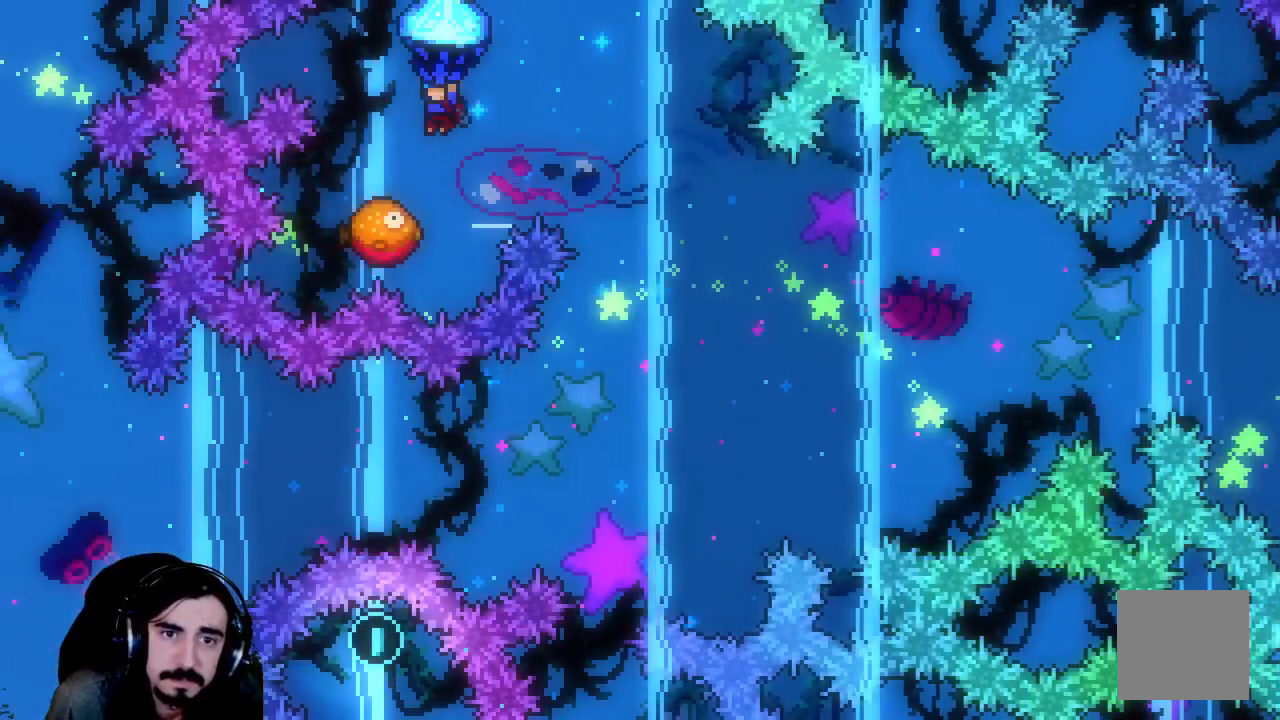
{"buttons": ["R2", "DPAD_RIGHT"], "left_stick": "center", "events": [[50, "DPAD_LEFT", "up"], [200, "DPAD_LEFT", "down"], [333, "DPAD_LEFT", "up"], [417, "DPAD_RIGHT", "down"]]}
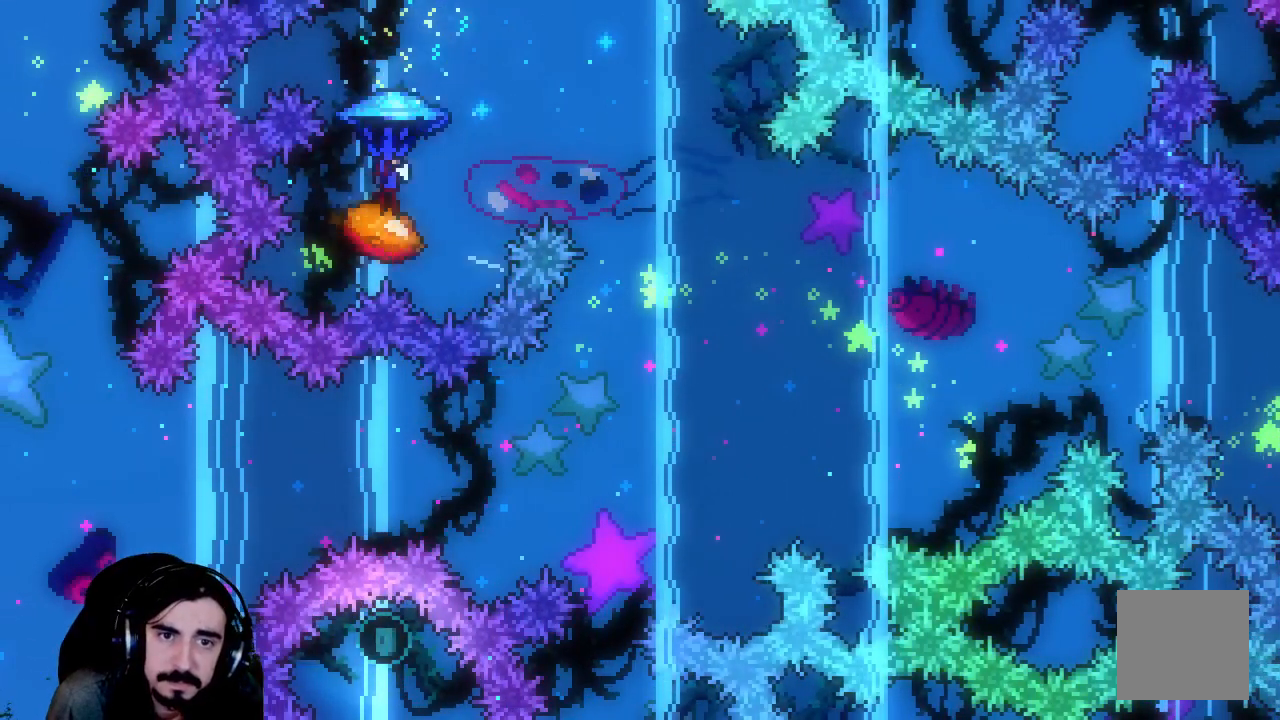
{"buttons": ["R2", "DPAD_RIGHT"], "left_stick": "center", "events": []}
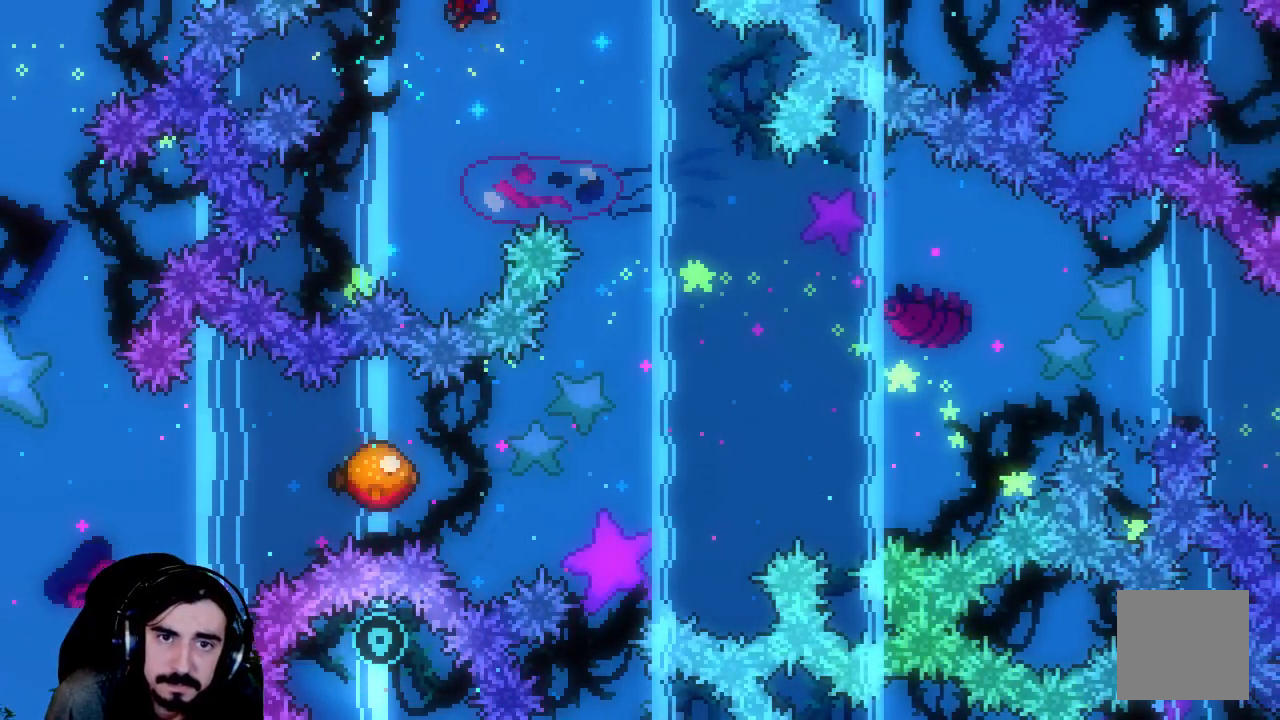
{"buttons": ["R2"], "left_stick": "center", "events": [[217, "DPAD_RIGHT", "up"]]}
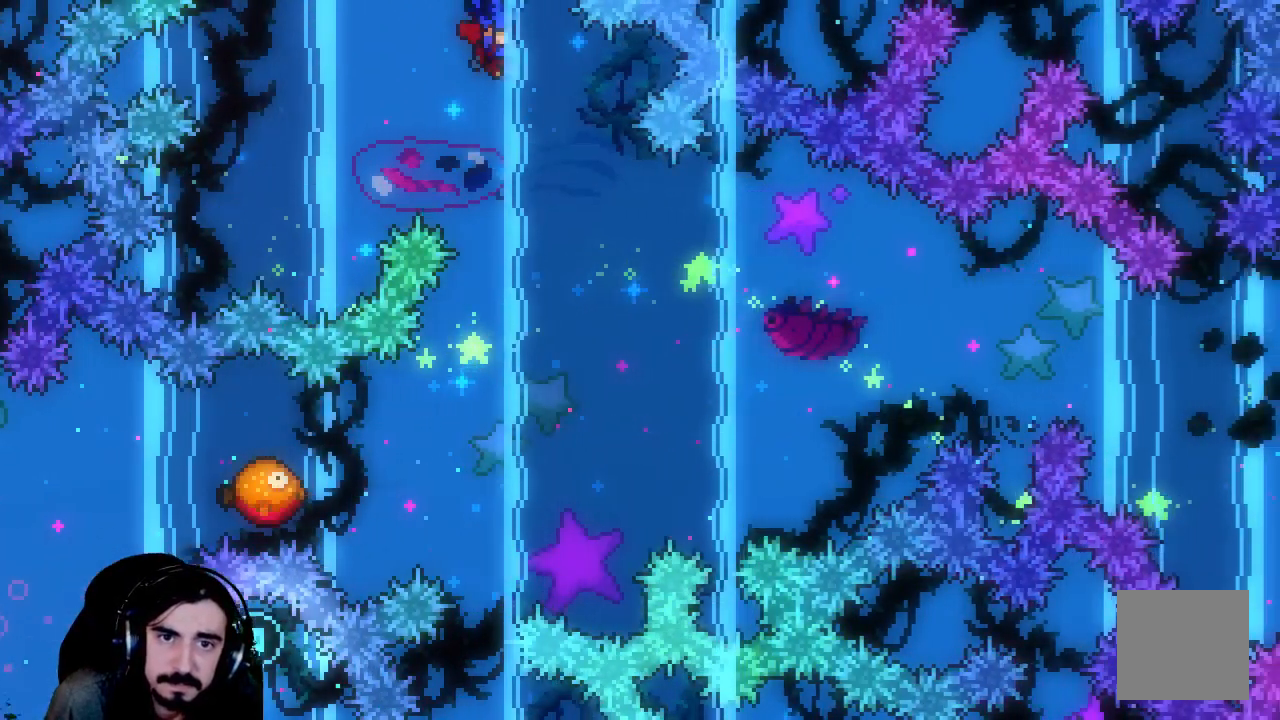
{"buttons": ["R2"], "left_stick": "center", "events": []}
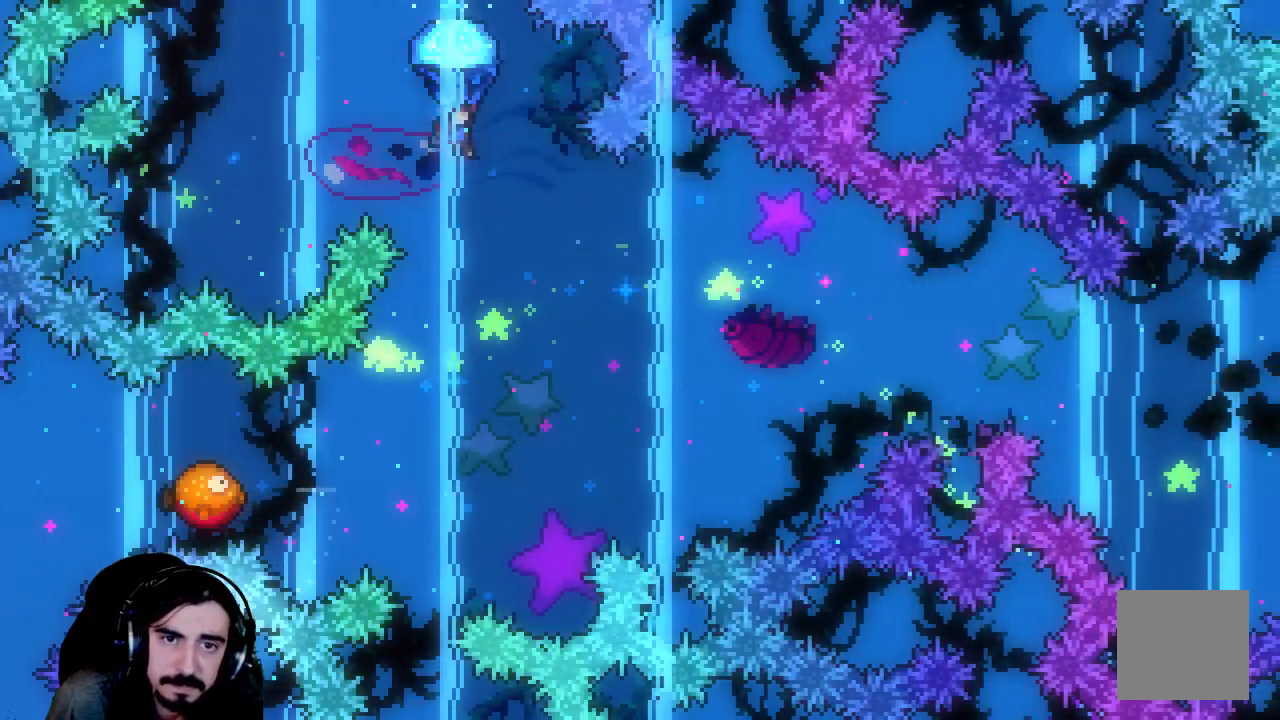
{"buttons": ["R2"], "left_stick": "center", "events": []}
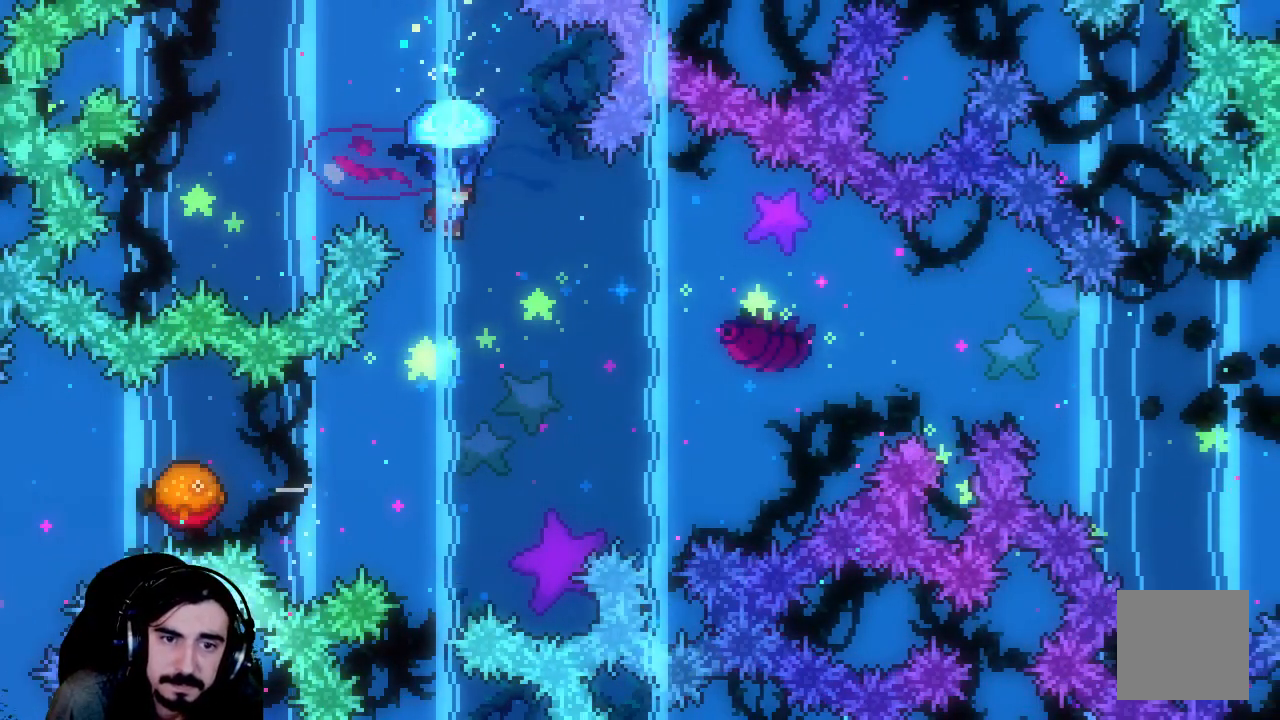
{"buttons": ["R2"], "left_stick": "center", "events": []}
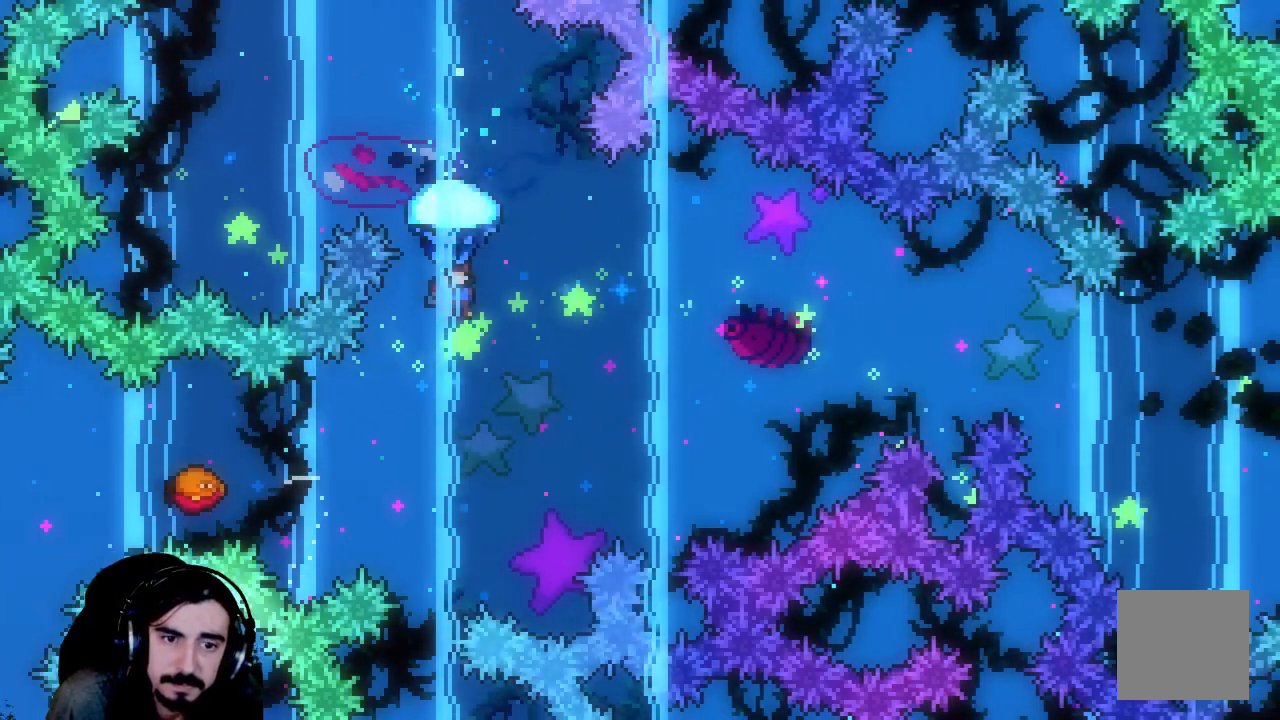
{"buttons": ["R2"], "left_stick": "center", "events": []}